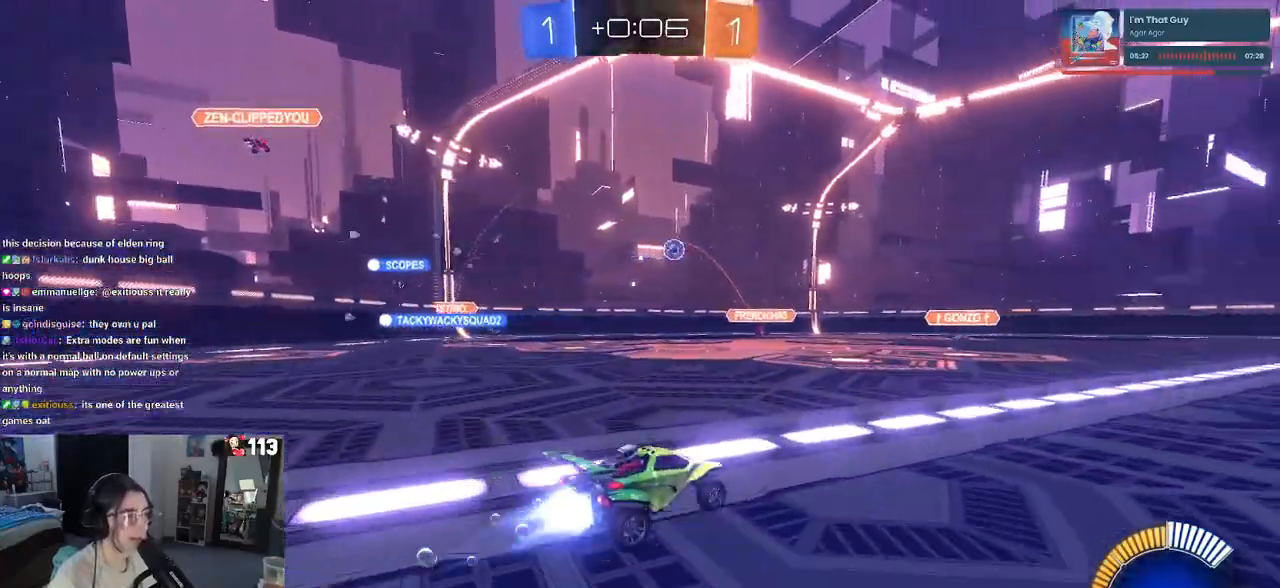
Gameplay with a controller (PlayStation layout); each line is a JSON object with the inputs held at the frame after it. "events" lists button and stick changes between this image and that frame as [ms after this image, input, new state], when the widget could be followed in between. Not read: R2.
{"buttons": ["R1"], "left_stick": "center", "right_stick": "center", "events": [[400, "left_stick", "center"]]}
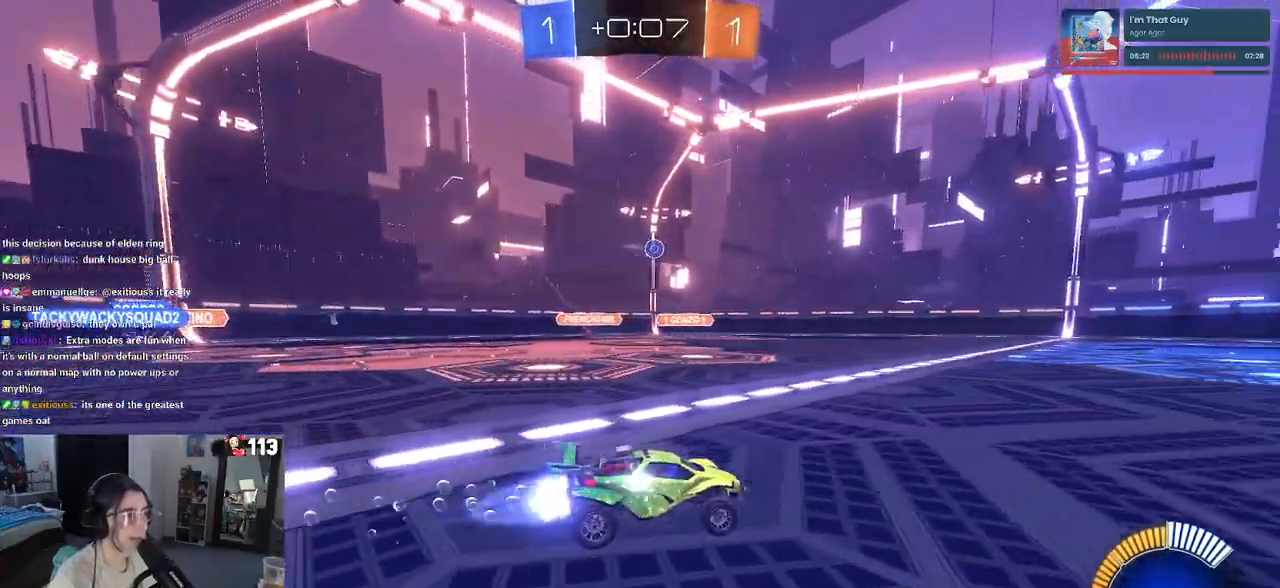
{"buttons": [], "left_stick": "left", "right_stick": "center", "events": [[267, "R1", "up"], [500, "left_stick", "left"]]}
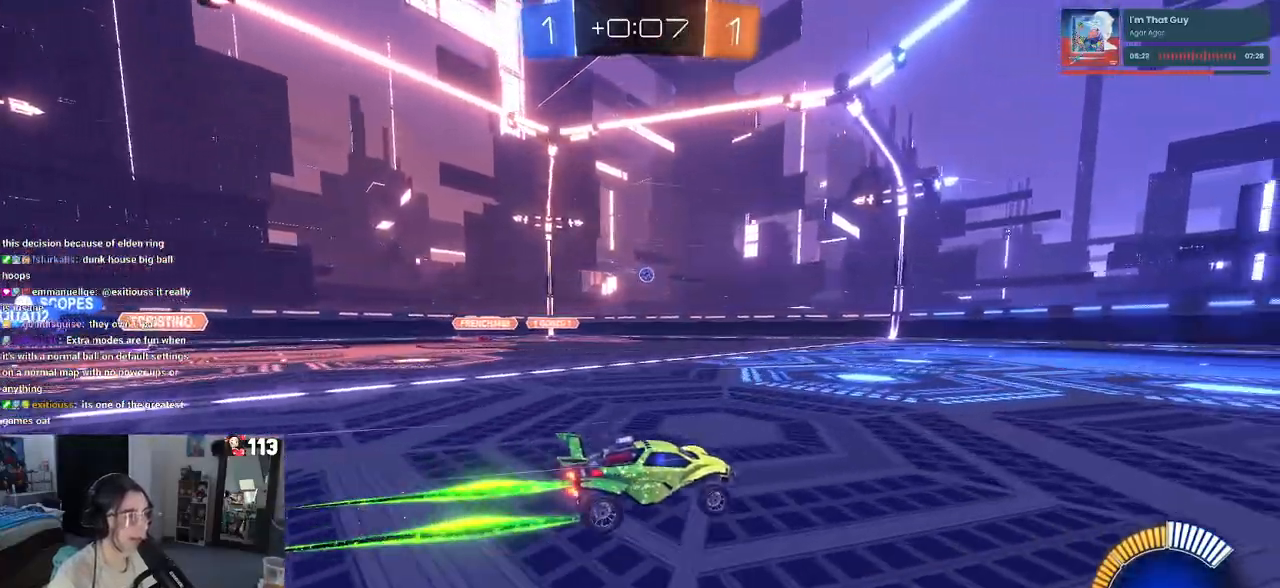
{"buttons": [], "left_stick": "center", "right_stick": "center", "events": [[267, "left_stick", "center"]]}
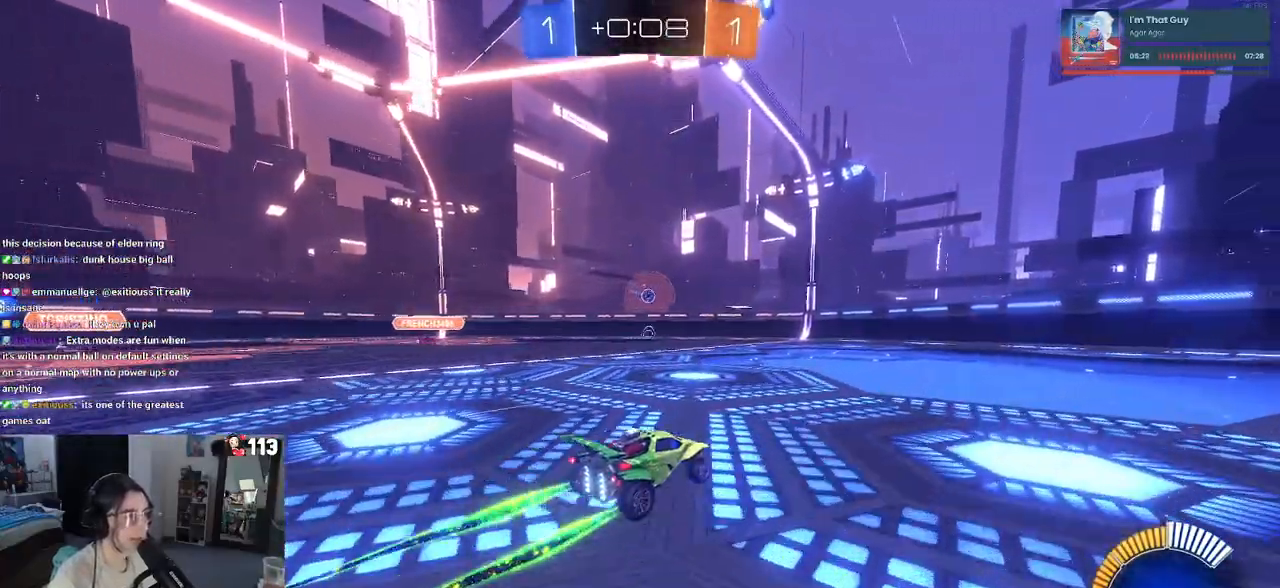
{"buttons": [], "left_stick": "right", "right_stick": "center", "events": [[133, "left_stick", "left"], [350, "left_stick", "center"], [433, "left_stick", "right"]]}
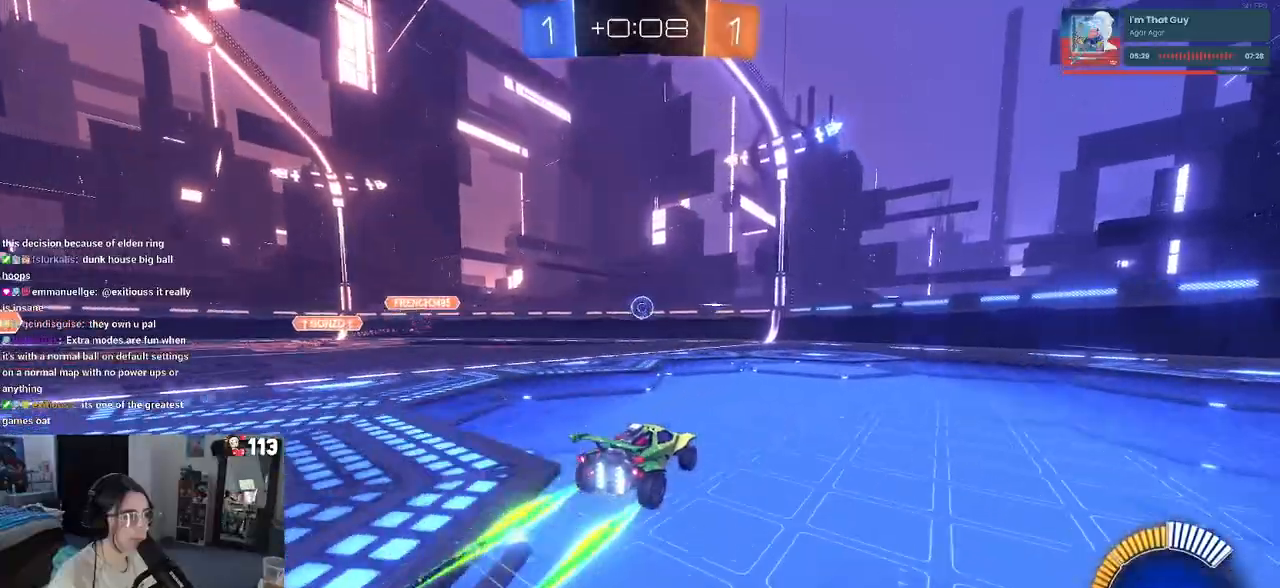
{"buttons": [], "left_stick": "center", "right_stick": "center", "events": [[33, "left_stick", "center"], [83, "left_stick", "down"], [100, "CROSS", "down"], [300, "CROSS", "up"], [300, "left_stick", "left"], [467, "left_stick", "center"]]}
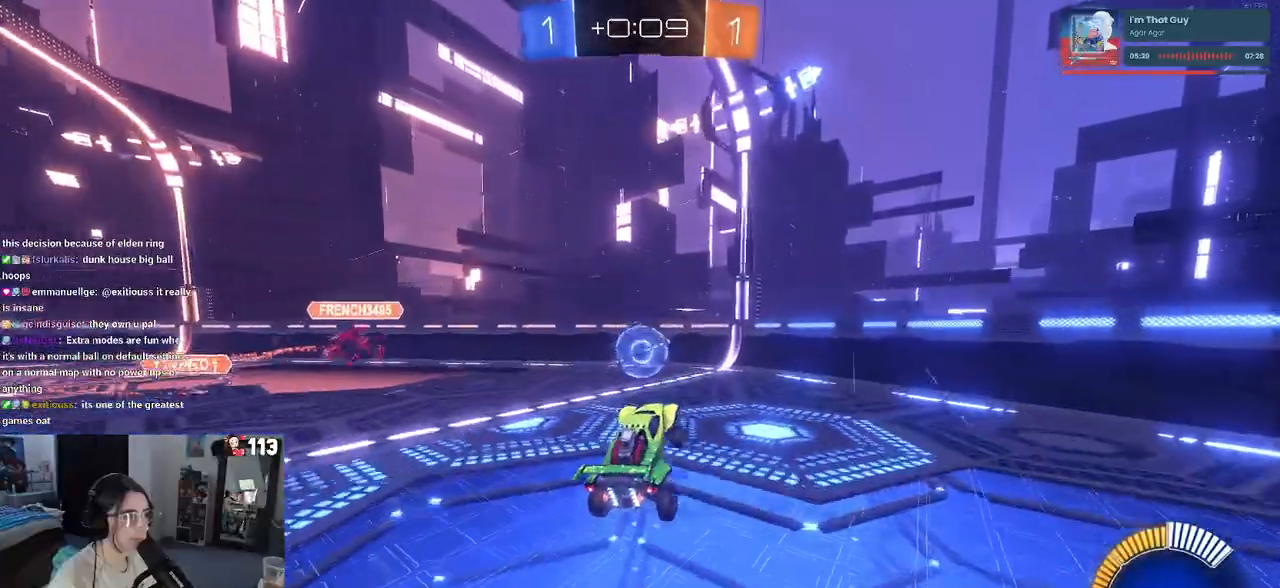
{"buttons": [], "left_stick": "up-left", "right_stick": "center", "events": [[400, "left_stick", "left"], [500, "left_stick", "up-left"]]}
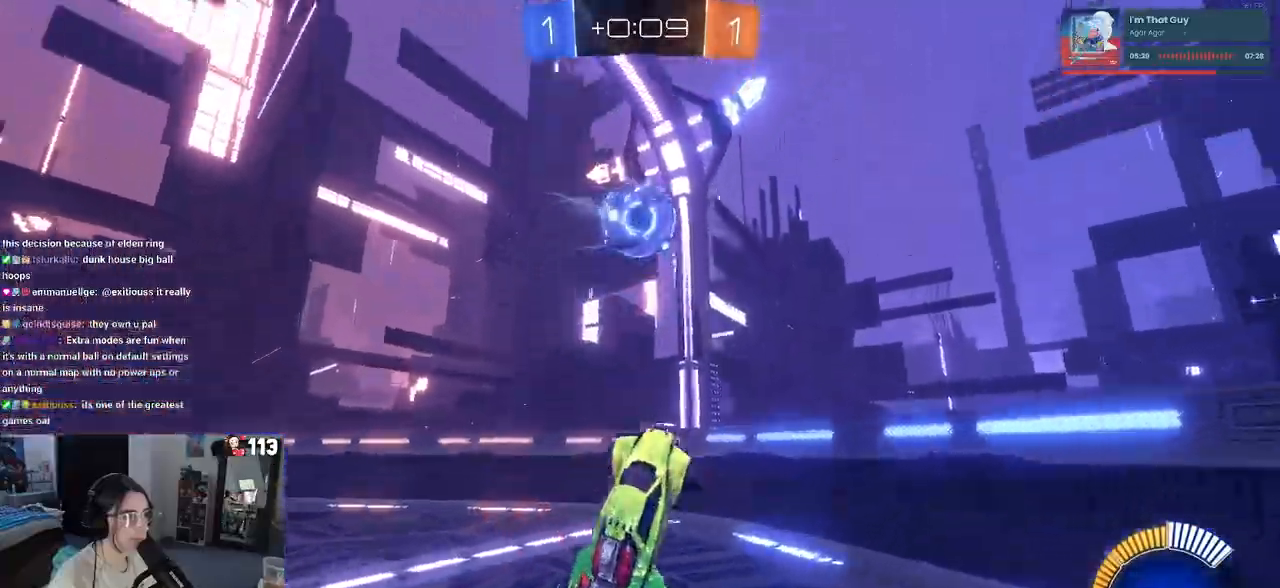
{"buttons": [], "left_stick": "right", "right_stick": "center", "events": [[117, "left_stick", "up"], [383, "left_stick", "right"]]}
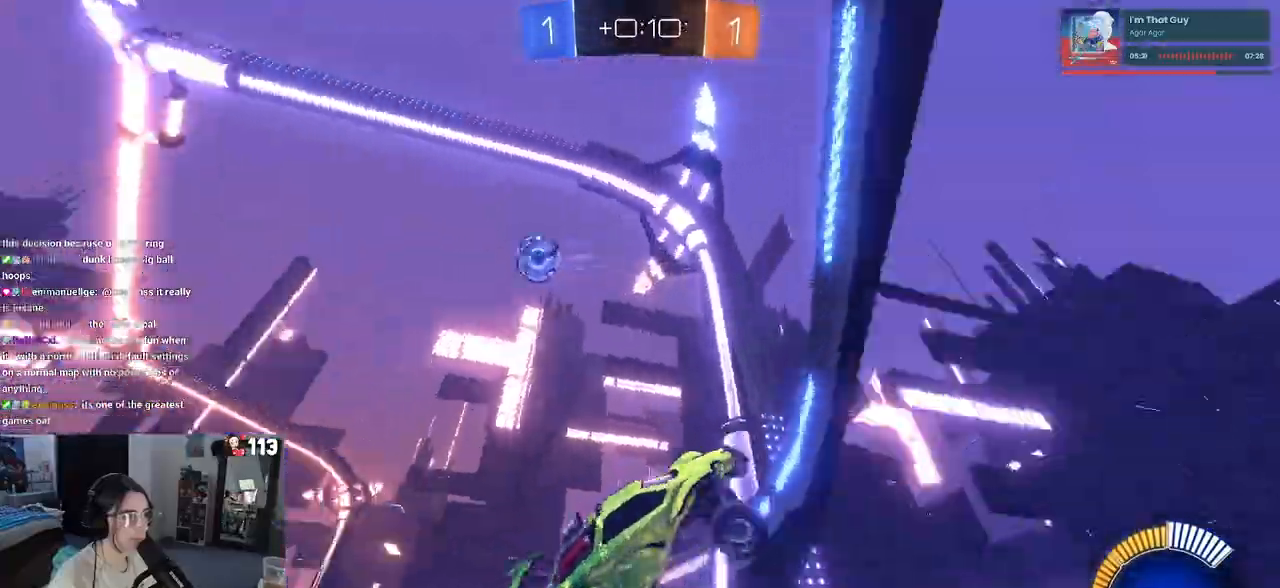
{"buttons": [], "left_stick": "right", "right_stick": "center", "events": [[183, "SQUARE", "down"], [383, "SQUARE", "up"]]}
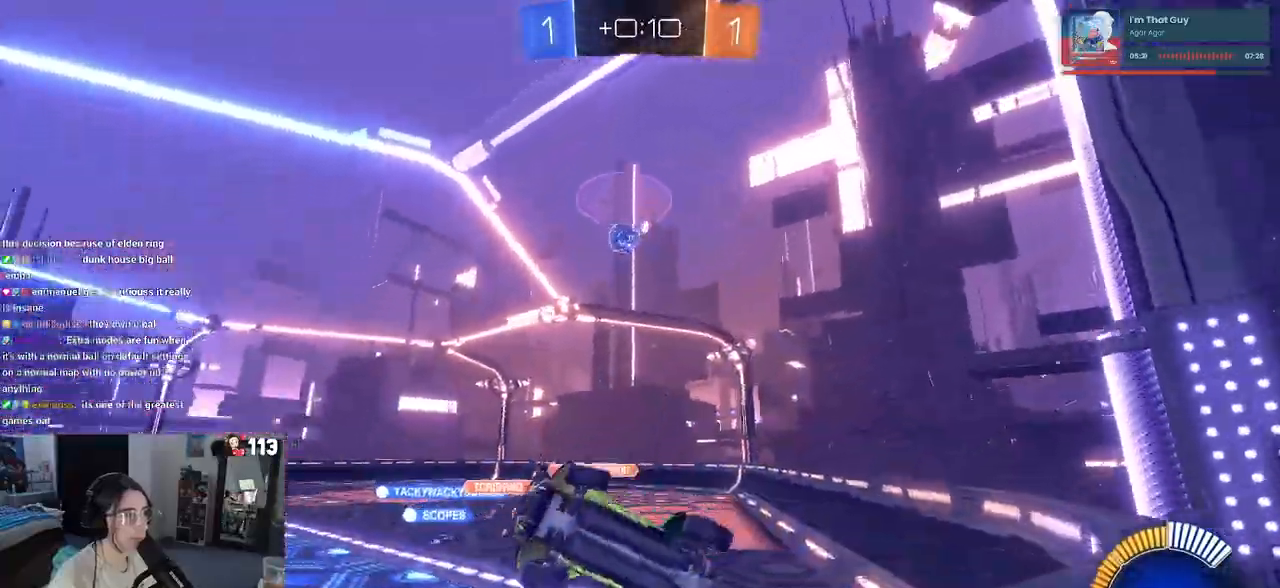
{"buttons": [], "left_stick": "center", "right_stick": "center", "events": [[500, "left_stick", "center"]]}
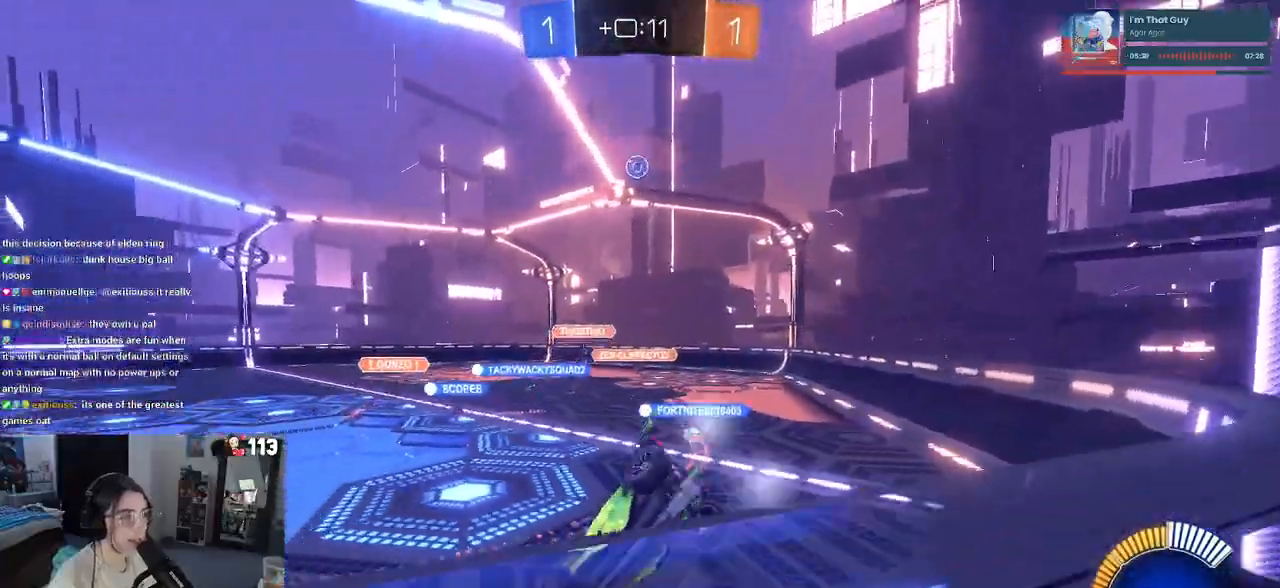
{"buttons": ["R1"], "left_stick": "center", "right_stick": "center", "events": [[367, "R1", "down"]]}
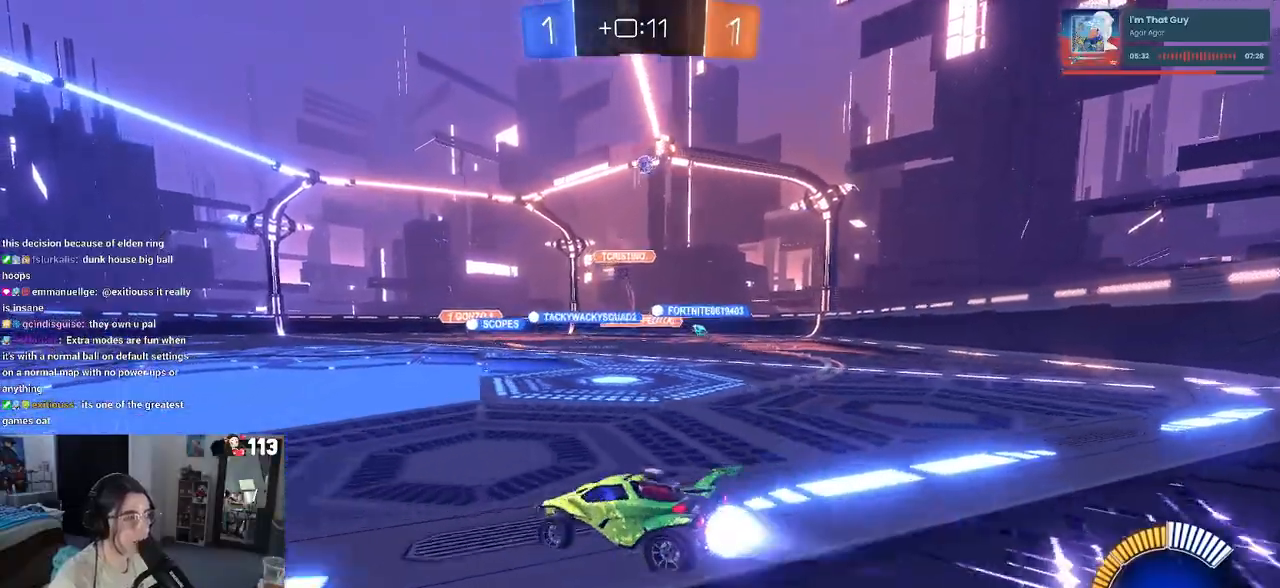
{"buttons": [], "left_stick": "right", "right_stick": "center", "events": [[383, "R1", "up"], [383, "left_stick", "right"]]}
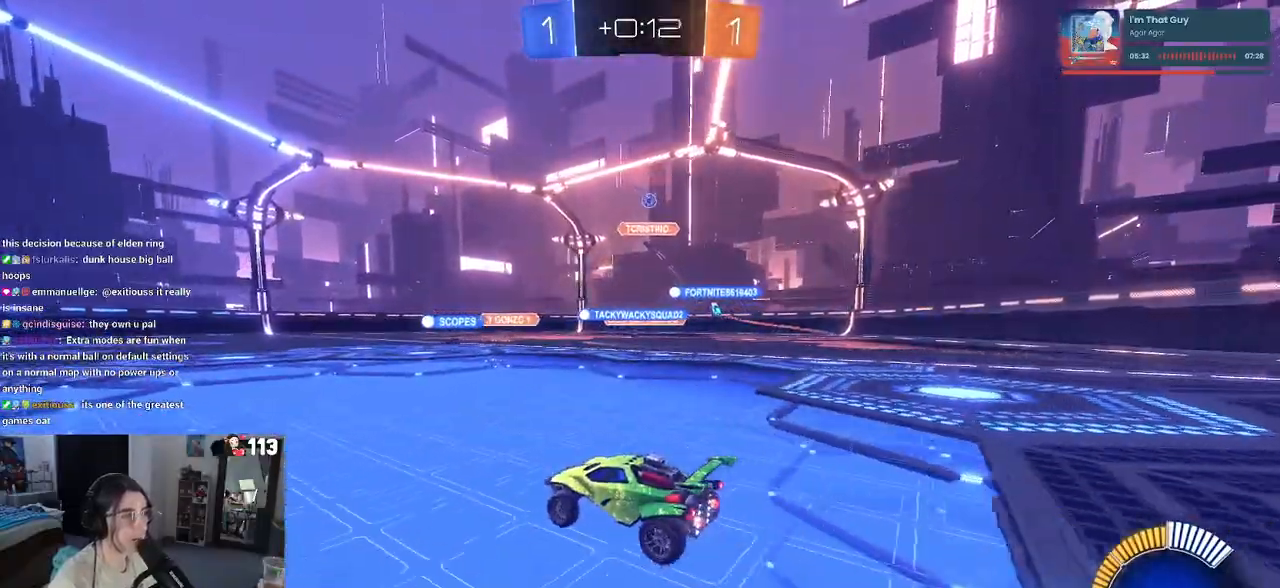
{"buttons": ["SQUARE"], "left_stick": "down", "right_stick": "center", "events": [[233, "CROSS", "down"], [283, "left_stick", "up"], [333, "CROSS", "up"], [367, "left_stick", "up-left"], [383, "CROSS", "down"], [467, "SQUARE", "down"], [500, "CROSS", "up"], [500, "left_stick", "down"]]}
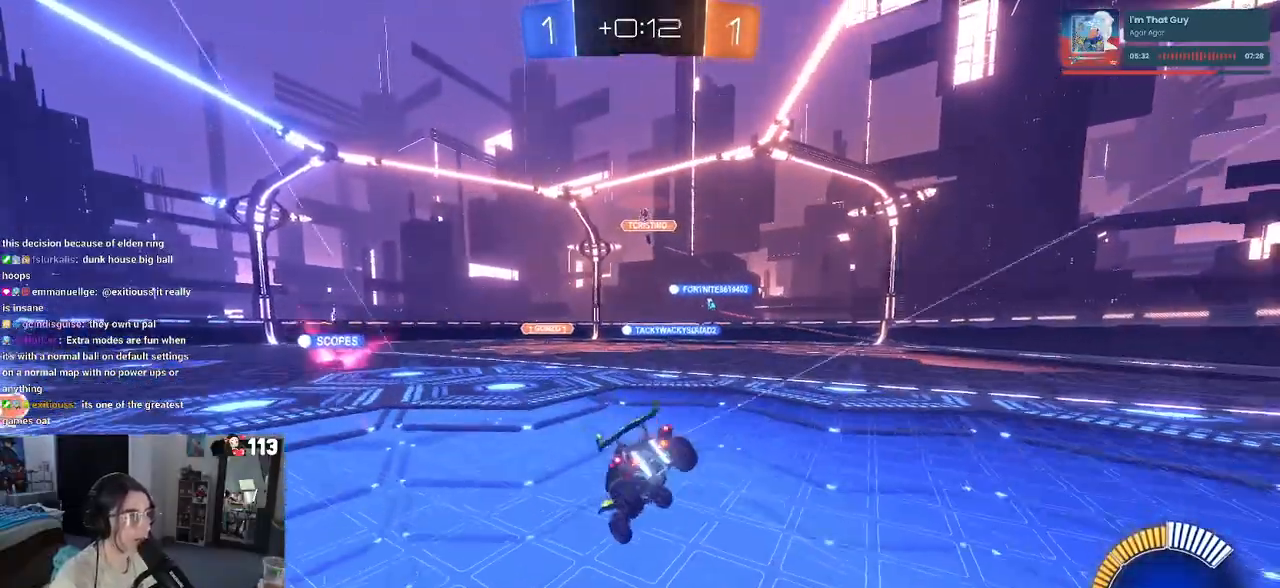
{"buttons": ["SQUARE"], "left_stick": "down-left", "right_stick": "center", "events": [[217, "left_stick", "down-left"]]}
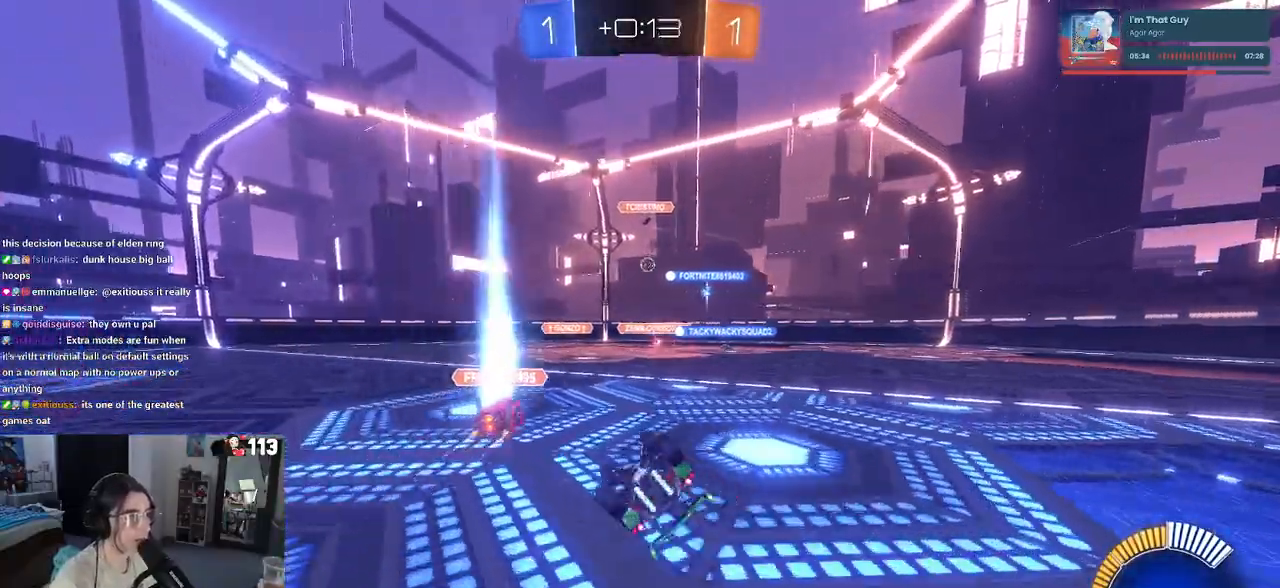
{"buttons": [], "left_stick": "center", "right_stick": "center", "events": [[300, "left_stick", "center"], [317, "SQUARE", "up"]]}
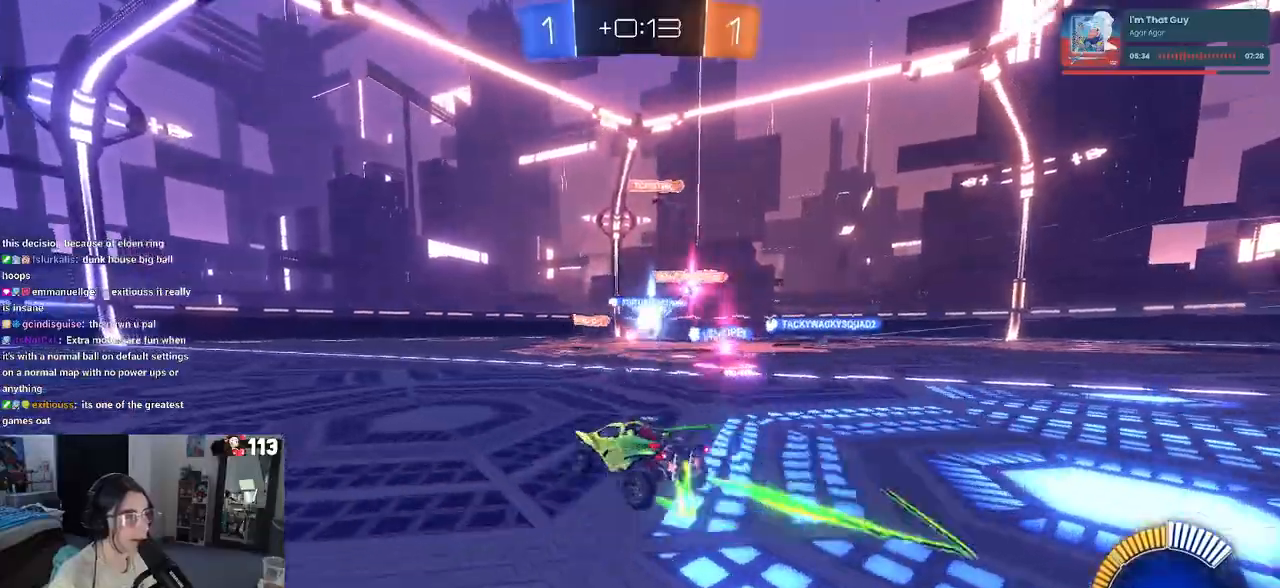
{"buttons": [], "left_stick": "left", "right_stick": "center", "events": [[33, "left_stick", "left"]]}
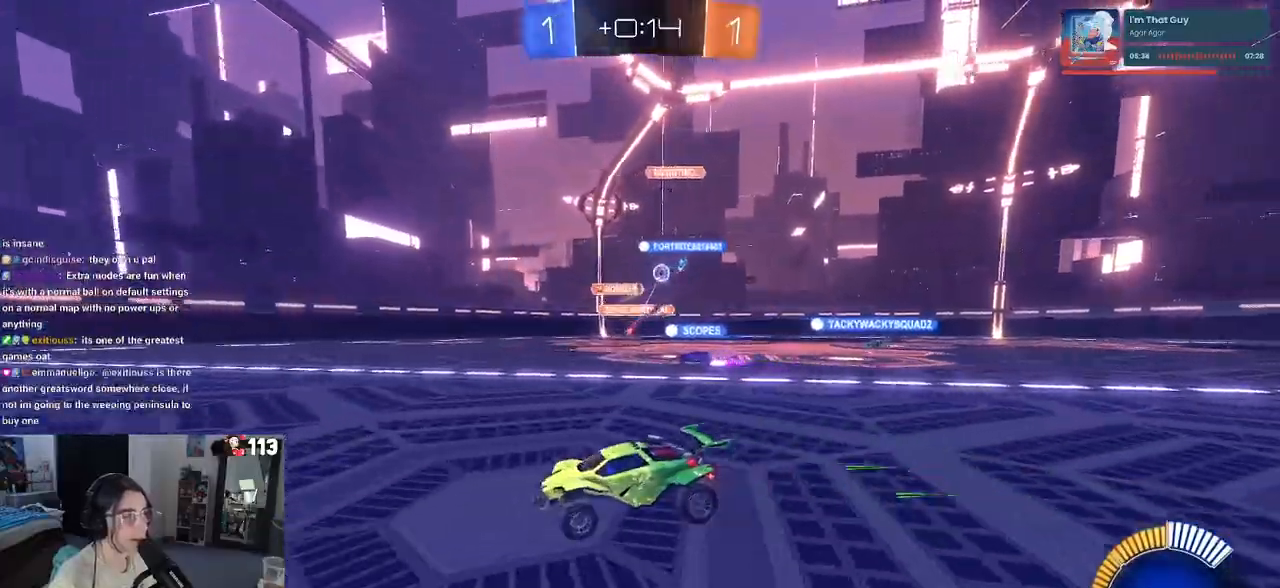
{"buttons": [], "left_stick": "center", "right_stick": "center", "events": [[467, "left_stick", "center"]]}
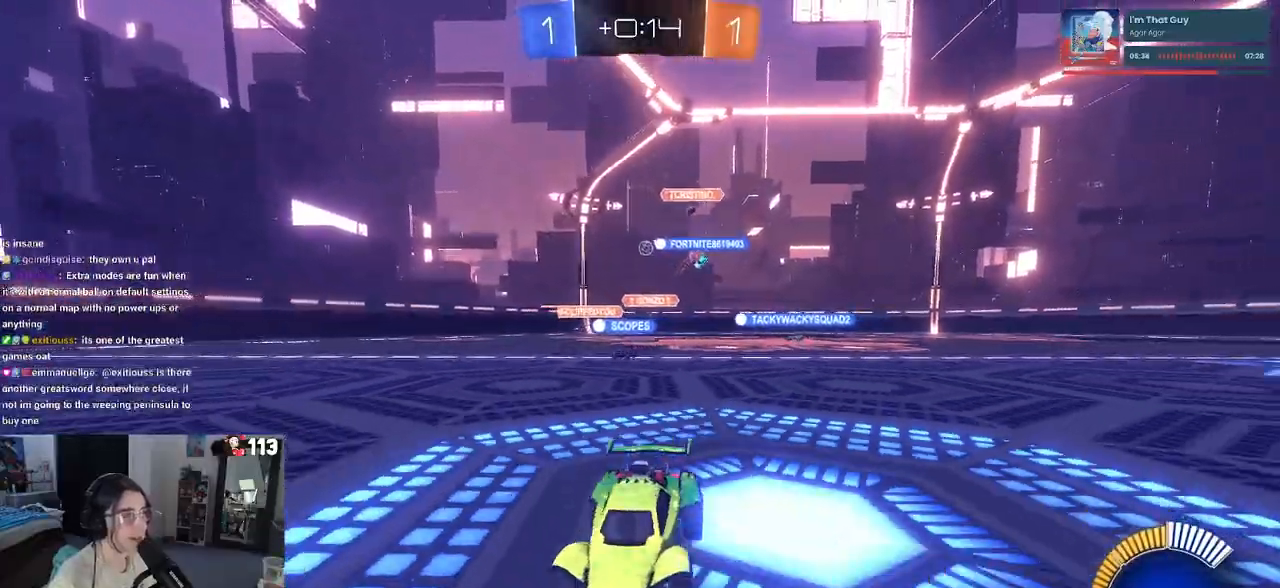
{"buttons": [], "left_stick": "left", "right_stick": "center", "events": [[17, "left_stick", "right"], [117, "SQUARE", "down"], [300, "SQUARE", "up"], [400, "left_stick", "center"], [450, "left_stick", "left"]]}
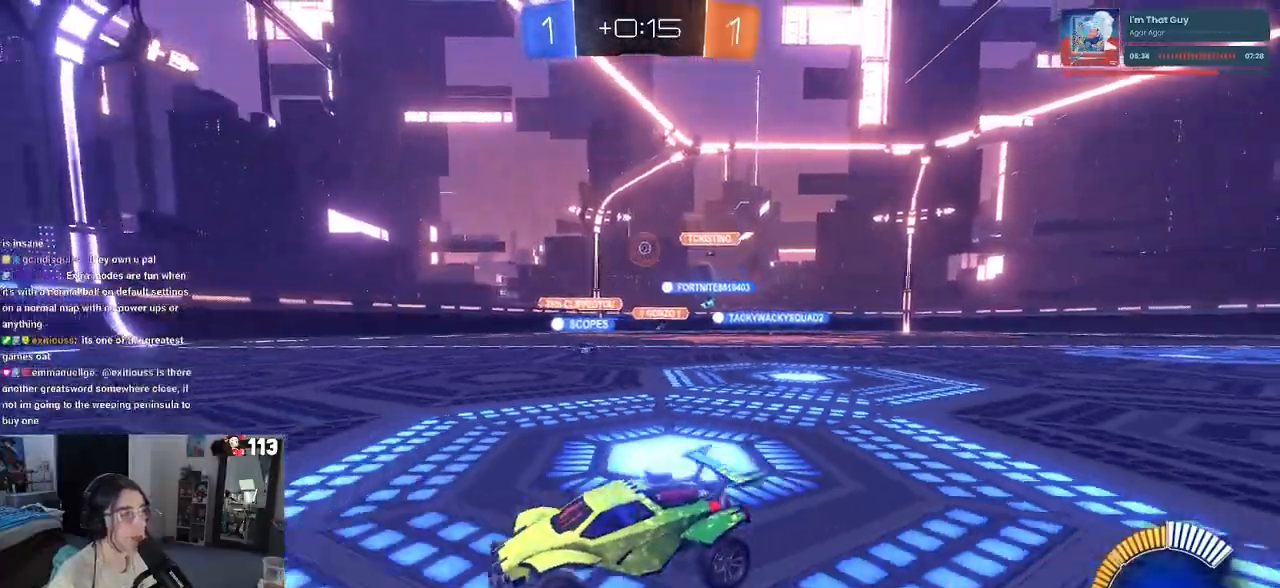
{"buttons": [], "left_stick": "left", "right_stick": "center", "events": [[267, "SQUARE", "down"], [450, "SQUARE", "up"]]}
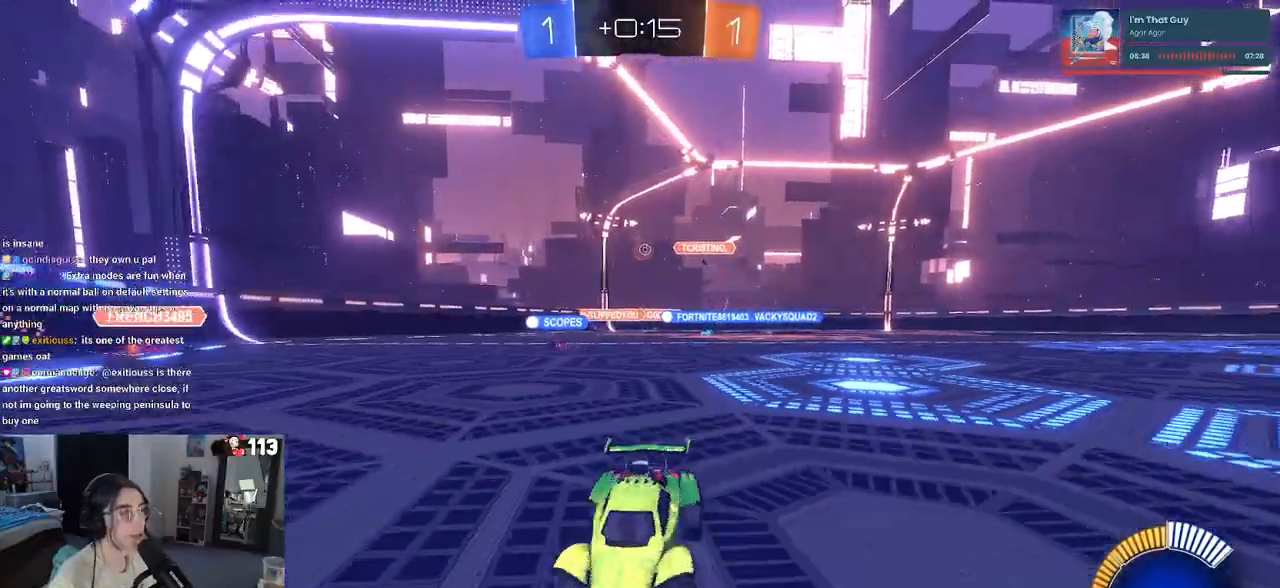
{"buttons": [], "left_stick": "left", "right_stick": "center", "events": []}
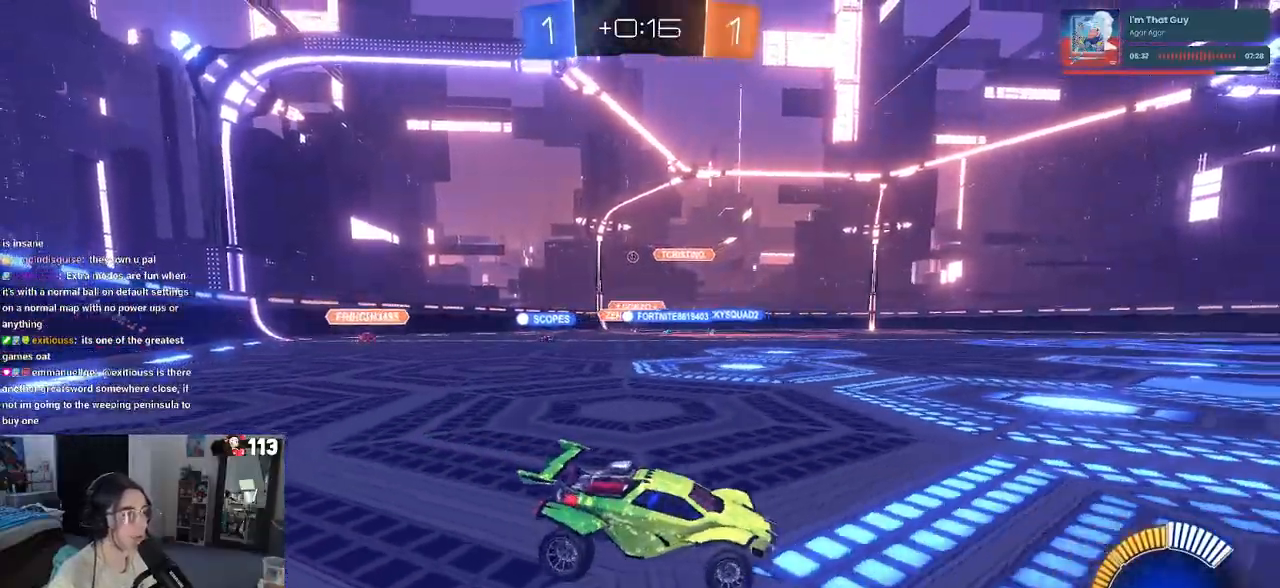
{"buttons": [], "left_stick": "left", "right_stick": "center", "events": []}
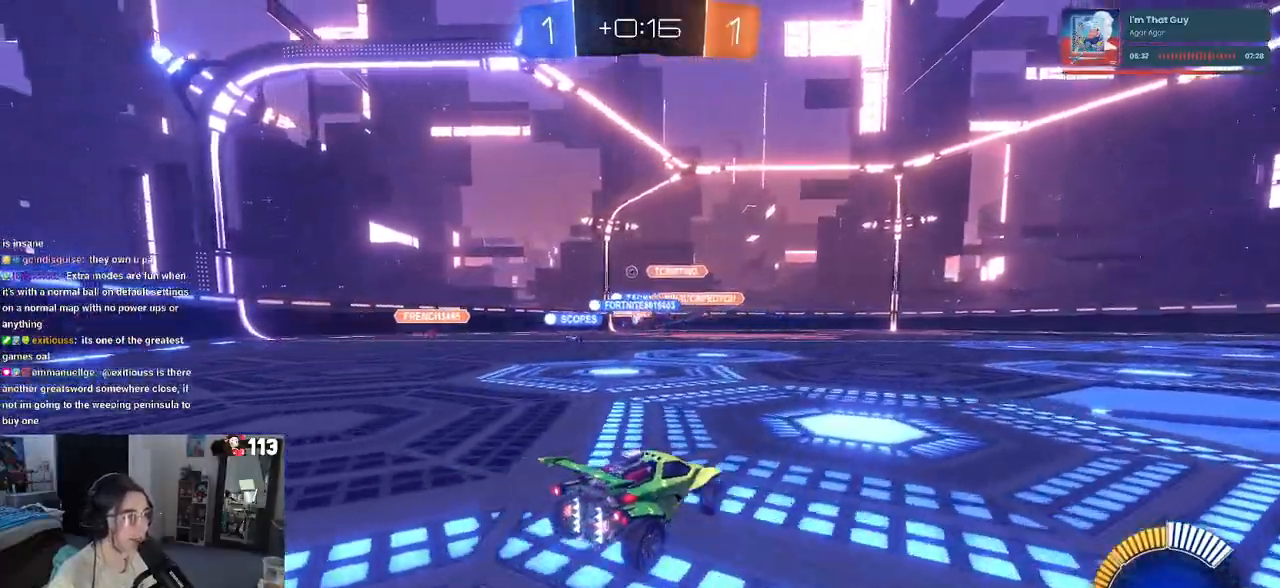
{"buttons": [], "left_stick": "right", "right_stick": "center", "events": [[250, "left_stick", "center"], [367, "left_stick", "right"]]}
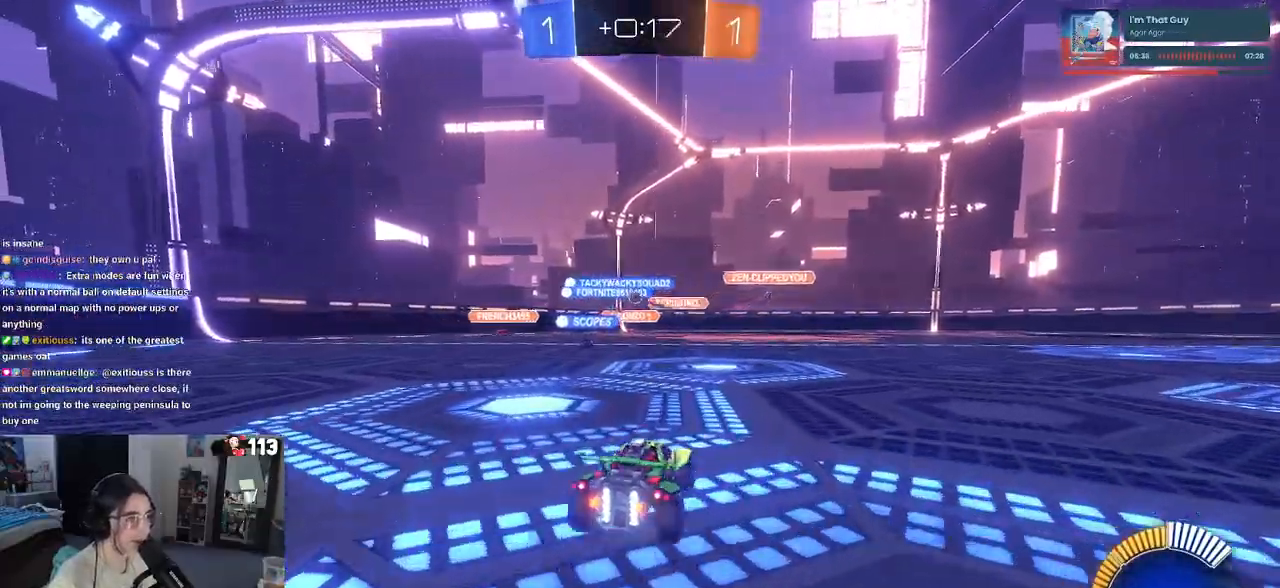
{"buttons": [], "left_stick": "down-right", "right_stick": "center", "events": [[217, "left_stick", "center"], [300, "left_stick", "left"], [383, "left_stick", "center"], [450, "left_stick", "down-right"]]}
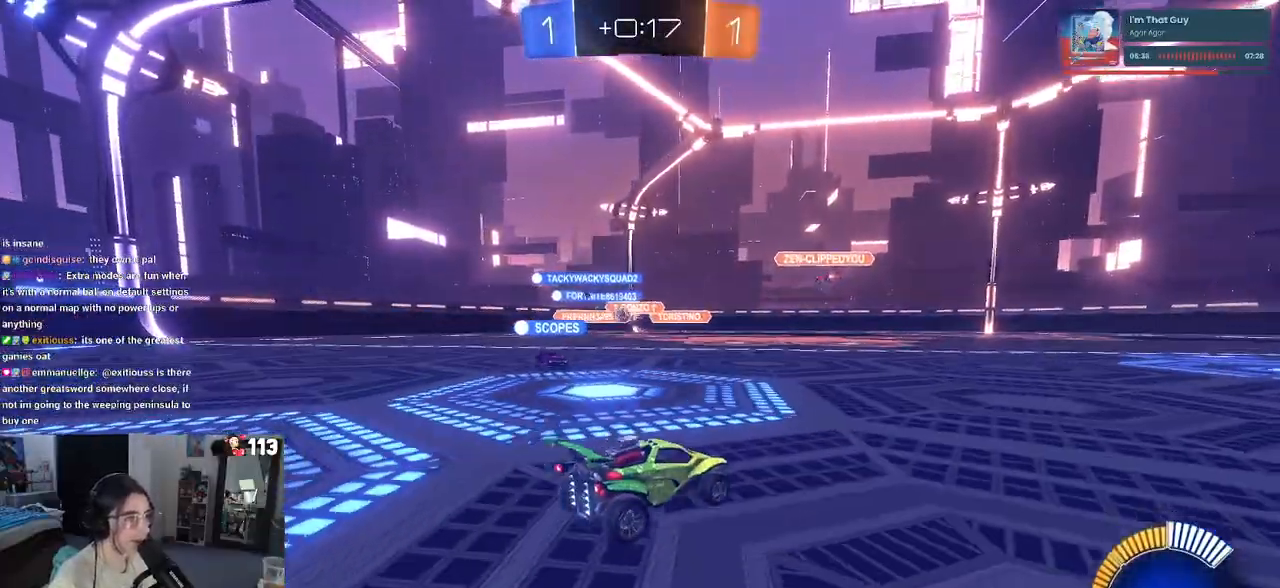
{"buttons": [], "left_stick": "down-right", "right_stick": "center", "events": [[333, "SQUARE", "down"], [483, "SQUARE", "up"]]}
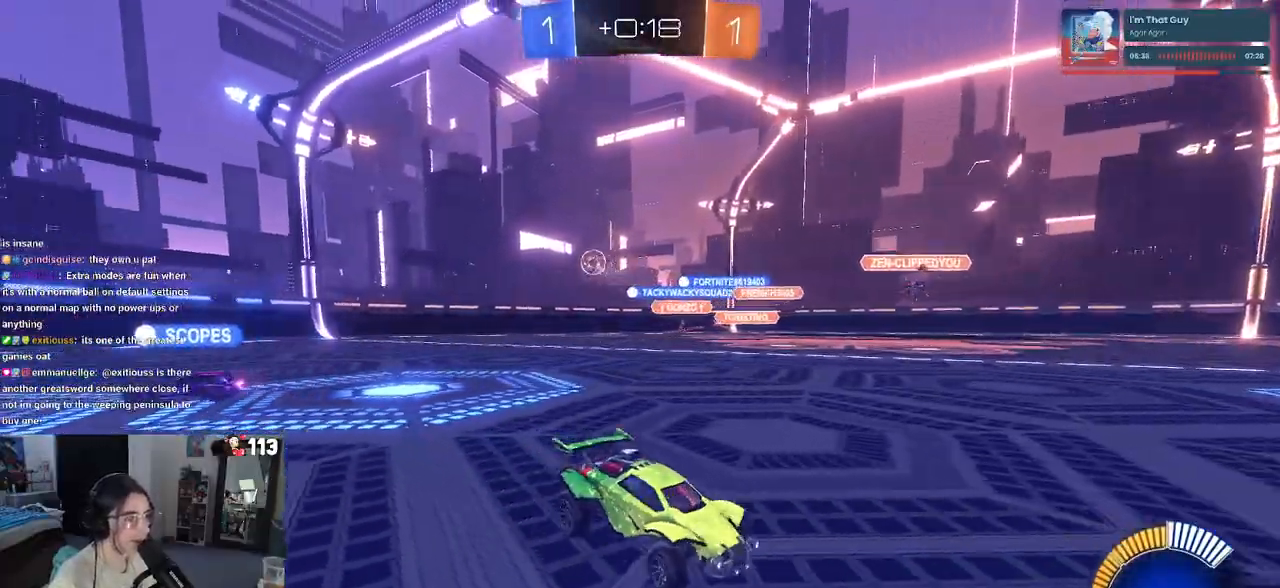
{"buttons": [], "left_stick": "center", "right_stick": "center", "events": [[267, "left_stick", "center"]]}
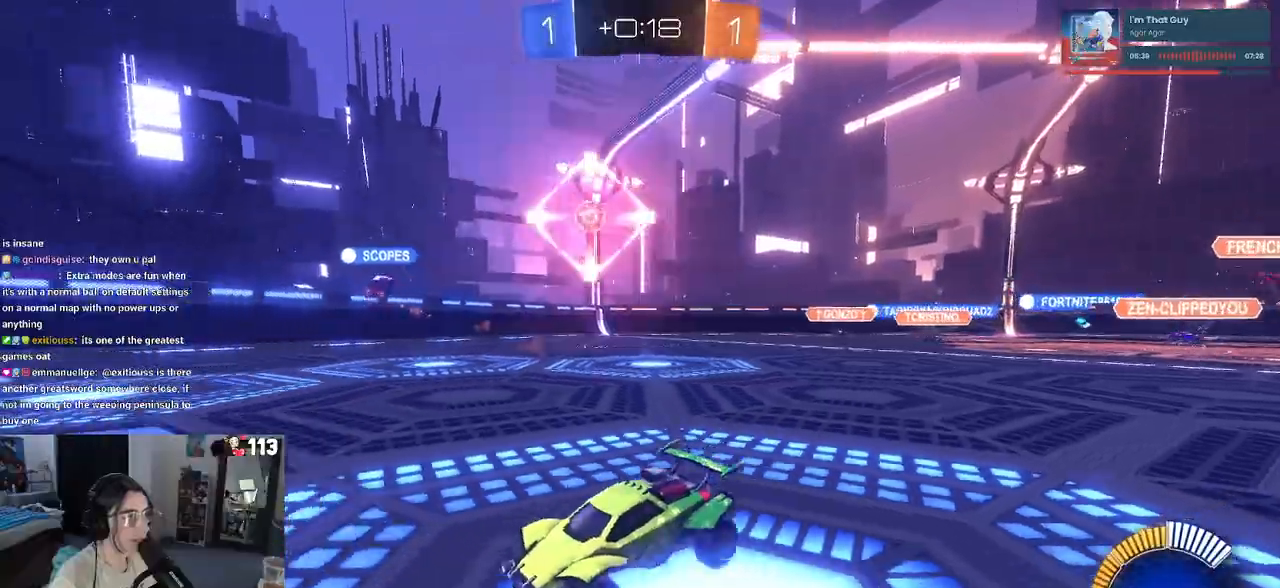
{"buttons": [], "left_stick": "center", "right_stick": "center", "events": [[83, "left_stick", "right"], [500, "left_stick", "center"]]}
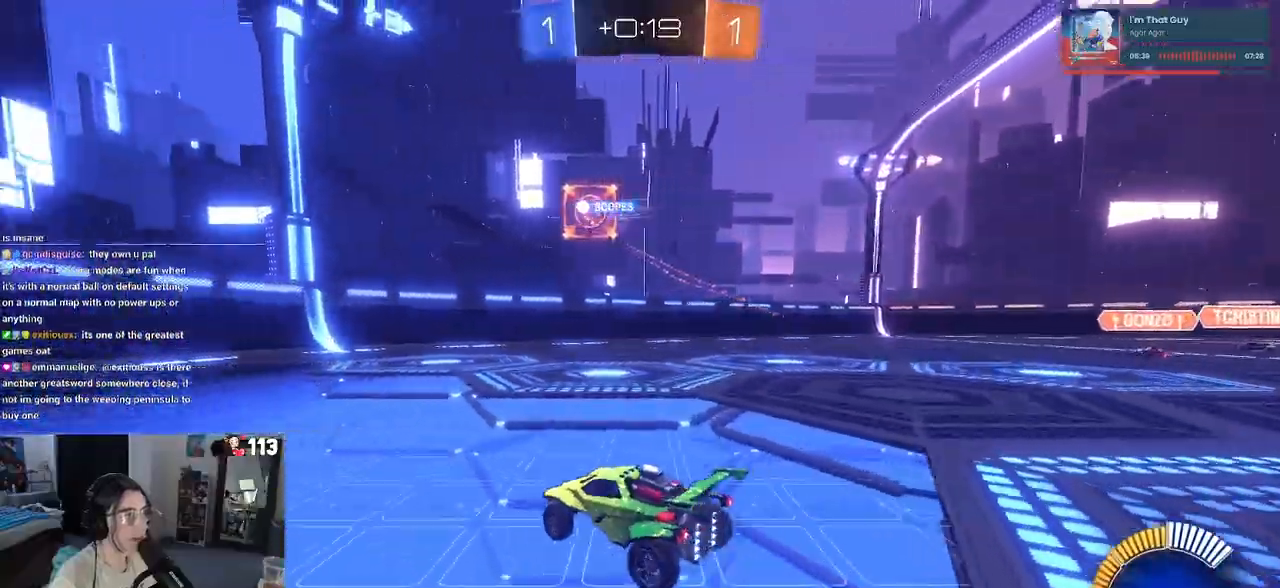
{"buttons": [], "left_stick": "left", "right_stick": "center", "events": [[150, "left_stick", "left"]]}
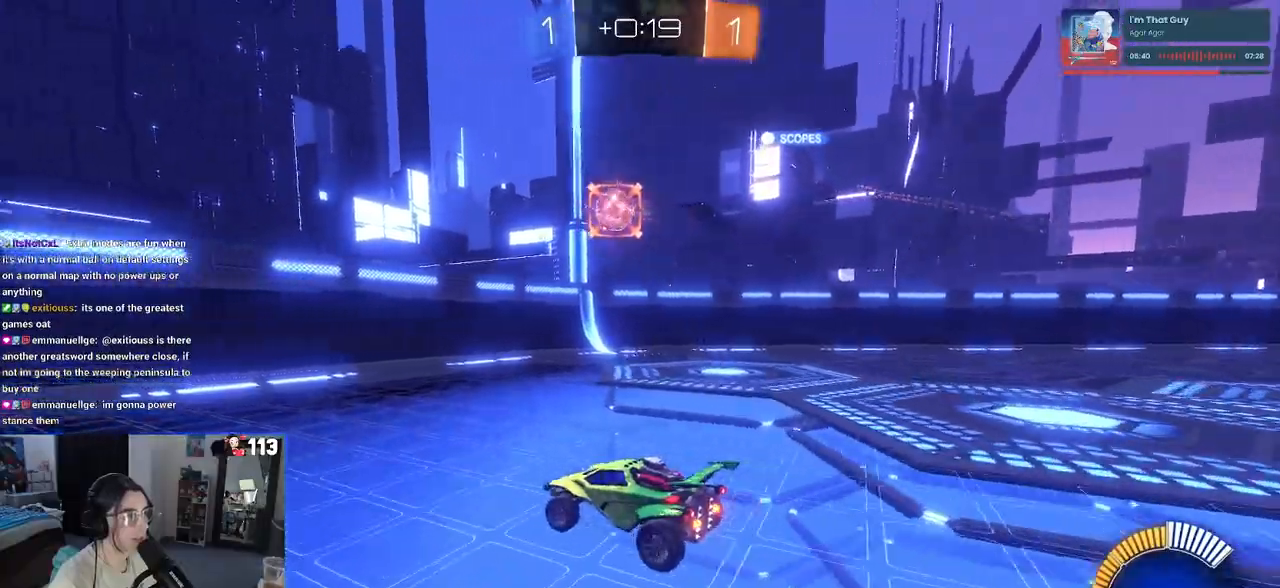
{"buttons": ["L2"], "left_stick": "left", "right_stick": "center", "events": [[33, "left_stick", "center"], [150, "left_stick", "left"], [417, "L2", "down"]]}
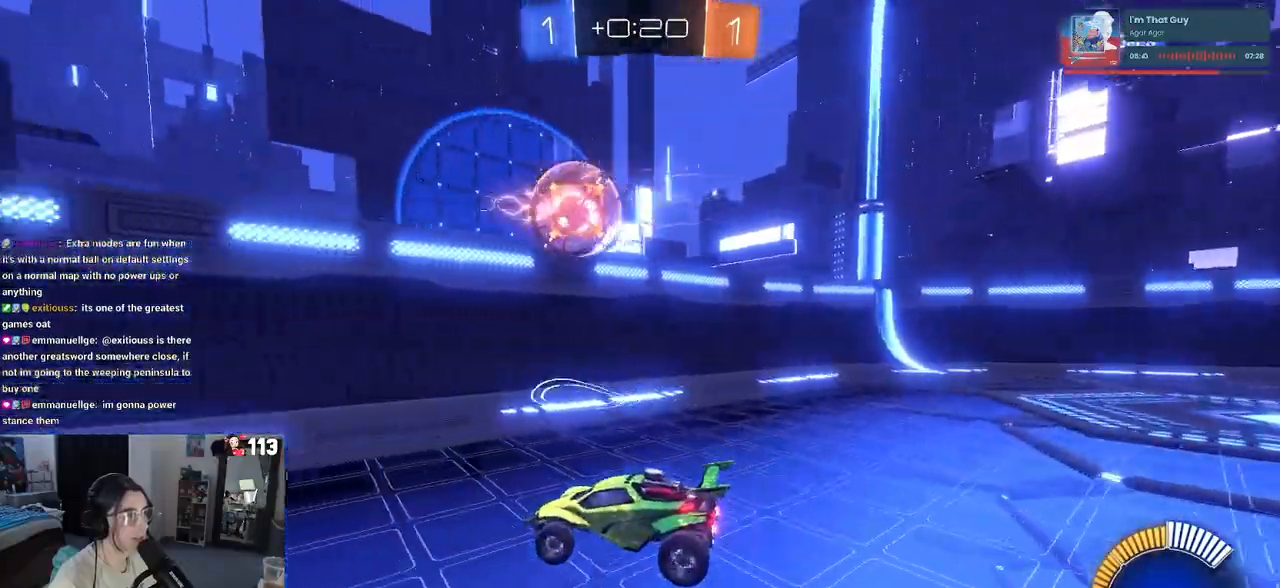
{"buttons": ["L3"], "left_stick": "center", "right_stick": "center", "events": [[67, "L2", "up"], [67, "R1", "down"], [100, "left_stick", "up-left"], [217, "left_stick", "center"], [400, "L3", "down"], [467, "R1", "up"]]}
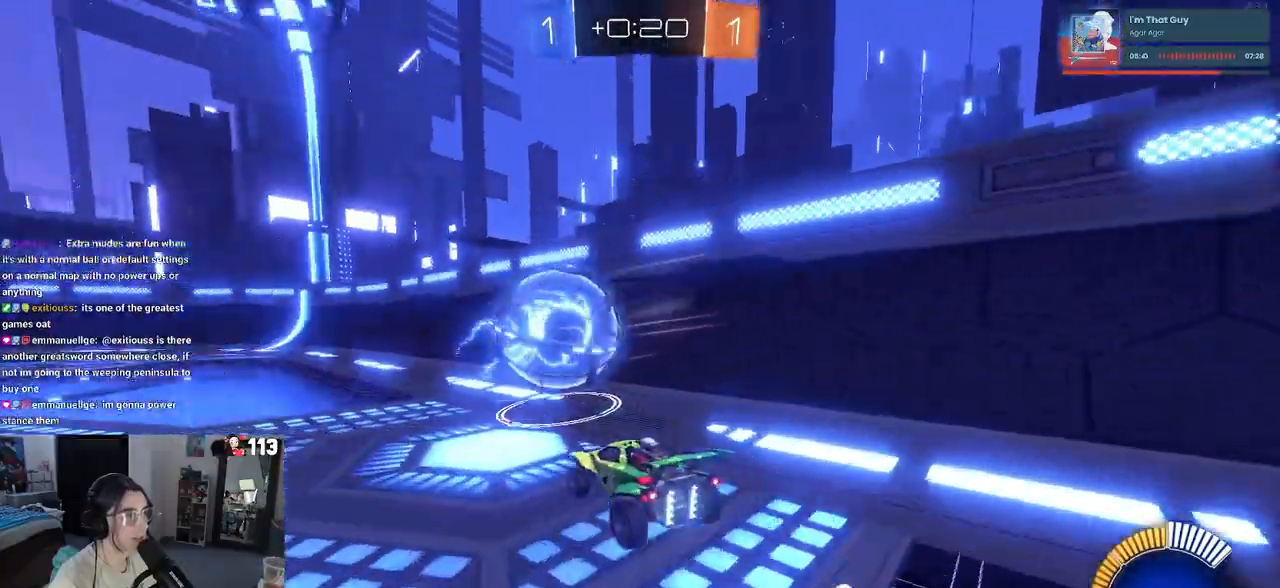
{"buttons": [], "left_stick": "center", "right_stick": "center", "events": [[17, "L3", "up"], [17, "left_stick", "up-left"], [67, "left_stick", "left"], [233, "left_stick", "center"], [300, "left_stick", "right"], [483, "left_stick", "center"]]}
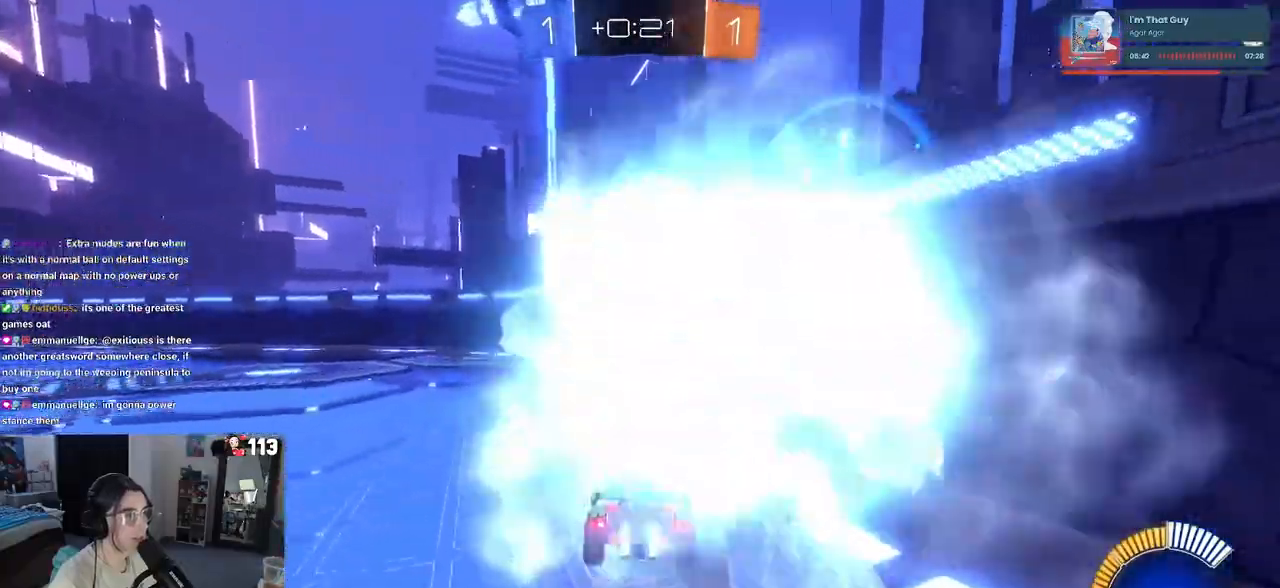
{"buttons": ["R1"], "left_stick": "left", "right_stick": "center", "events": [[133, "left_stick", "left"], [300, "R1", "down"], [300, "left_stick", "center"], [450, "left_stick", "left"]]}